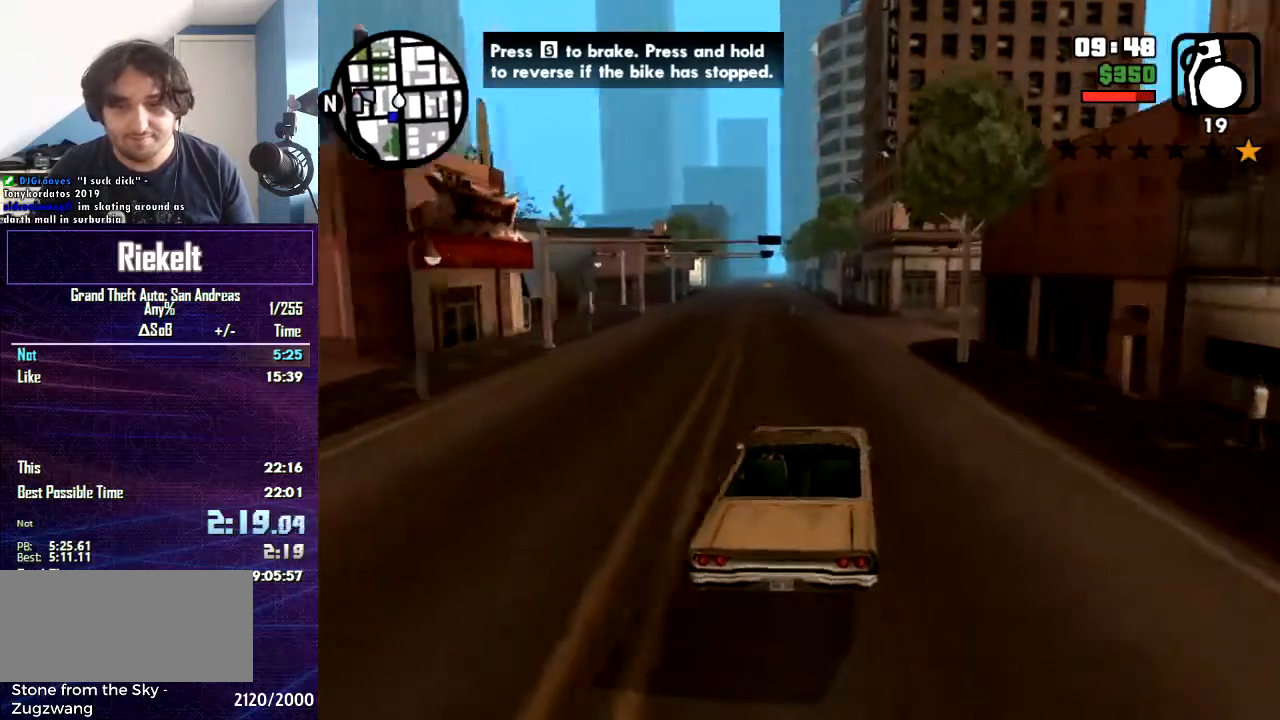
Gameplay with keyboard and mouse; each line is a JSON object with the keys and mouse buttons held at the frame after it. "events" lists presses ("down") and releases ("up") of "1", "2", "3", "4", "5", "6", "8", "a", "alt", "c", "caps_lock", "ctrl", "d", "down", "e", "escape", "f", "f1", "f2", "f3", "g", "h", "left", "num2", "q", "r", "right", "s", "shift", "space", "t", "tab", "up", "v", "w", "x", "z", "mouse_left", "mouse_middle", "mouse_right", "mouse_wheel_up" and "mouse_wheel_down" between this image and that frame as [ms after this image, input, new state], when the widget could be followed in between. "mouse_left", "mouse_middle", "mouse_right", "mouse_wheel_up", "mouse_wheel_down" = the "left", "middle", "right", "wheel_up", "wheel_down" buttons of the "mouse" list. No other keys are recorded. Mouse movement is not recorded.
{"keys": ["w"], "mouse": [], "events": [[267, "a", "up"]]}
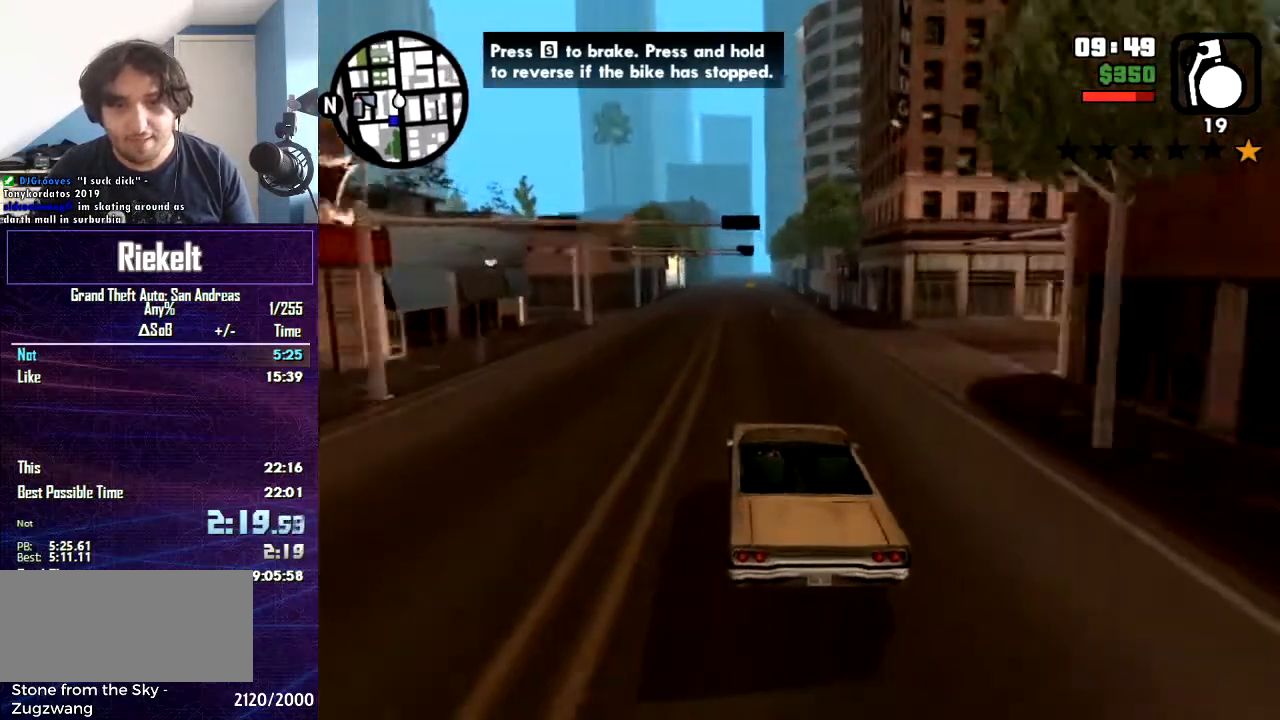
{"keys": ["w"], "mouse": [], "events": []}
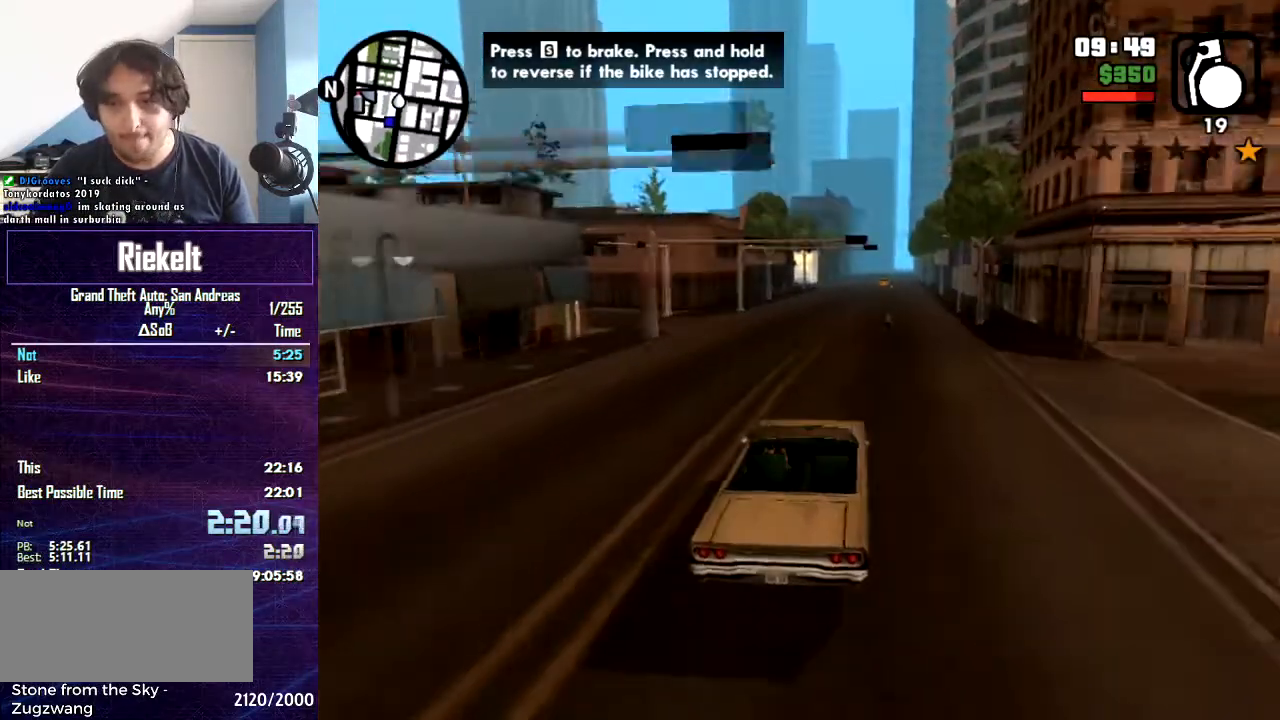
{"keys": ["w"], "mouse": [], "events": []}
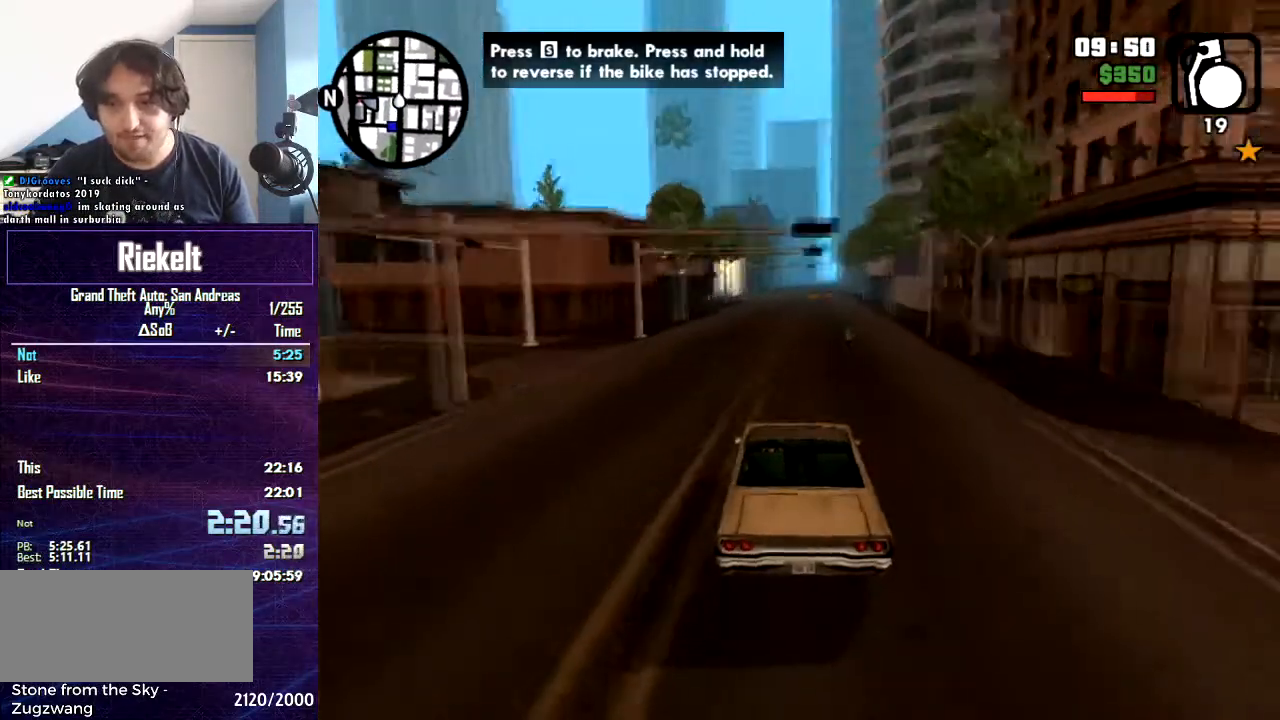
{"keys": ["w"], "mouse": [], "events": []}
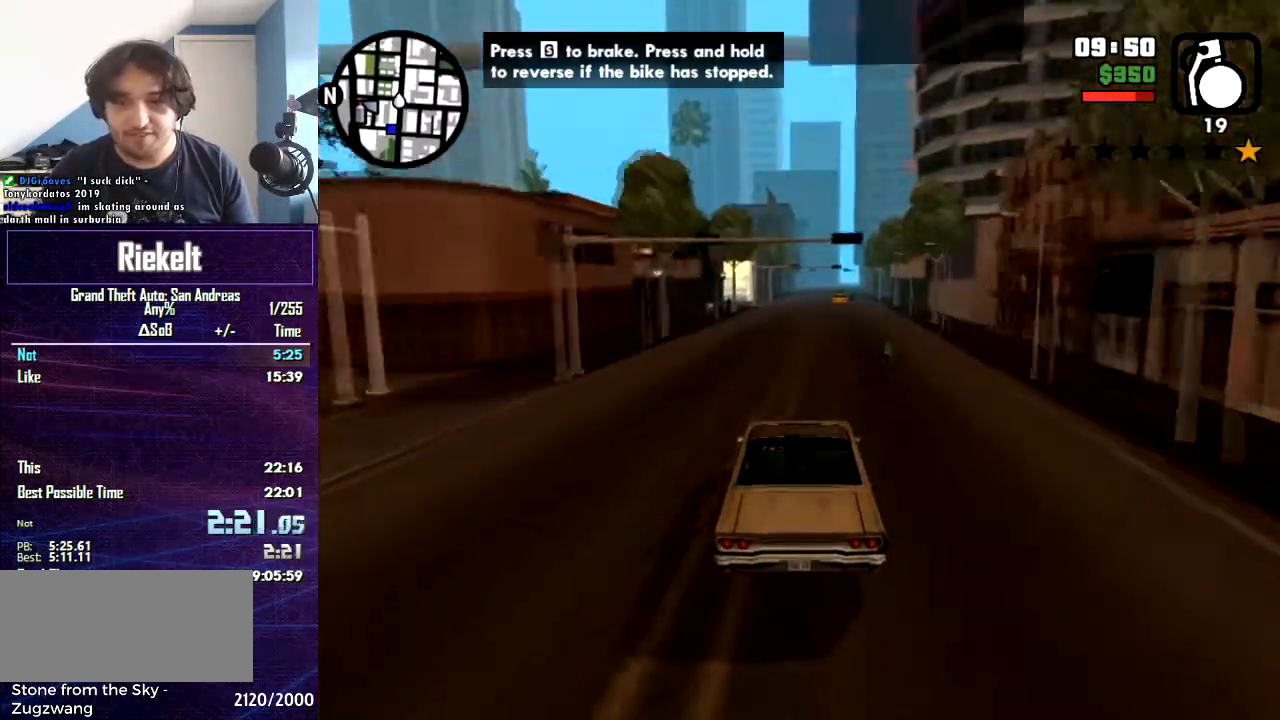
{"keys": ["a", "w"], "mouse": [], "events": [[34, "d", "down"], [201, "d", "up"], [501, "a", "down"]]}
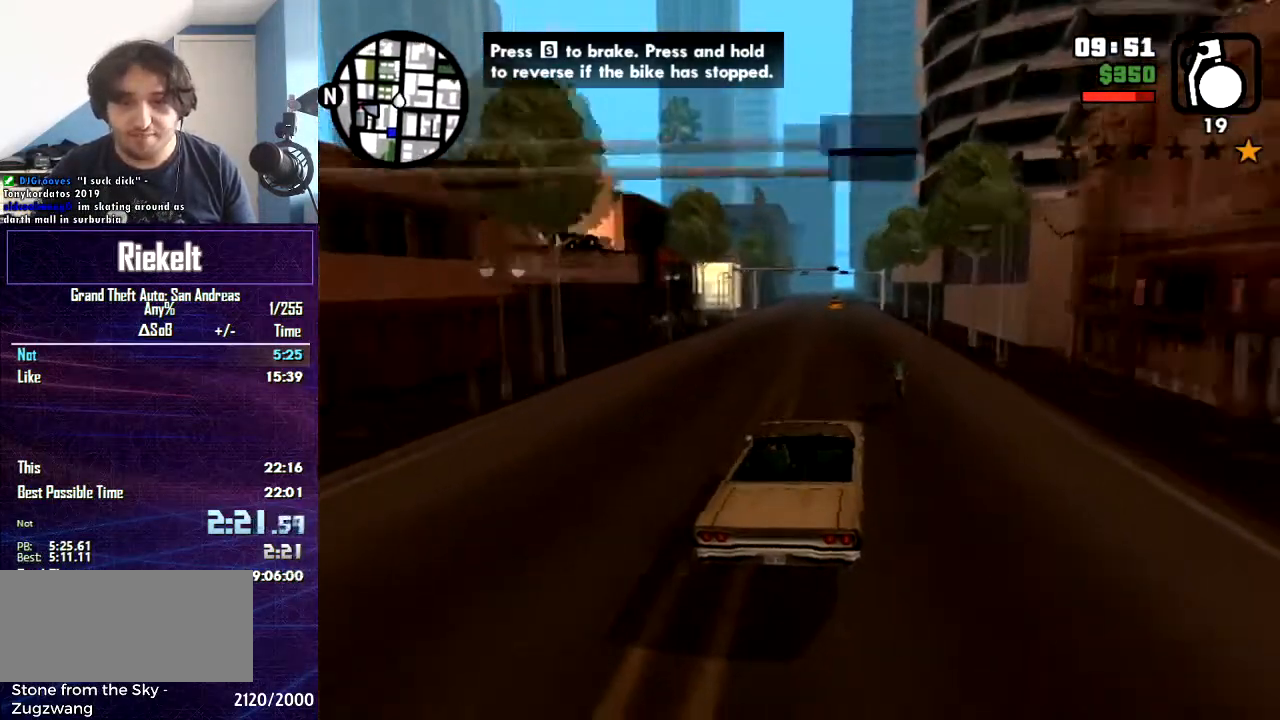
{"keys": ["w"], "mouse": [], "events": [[67, "a", "up"]]}
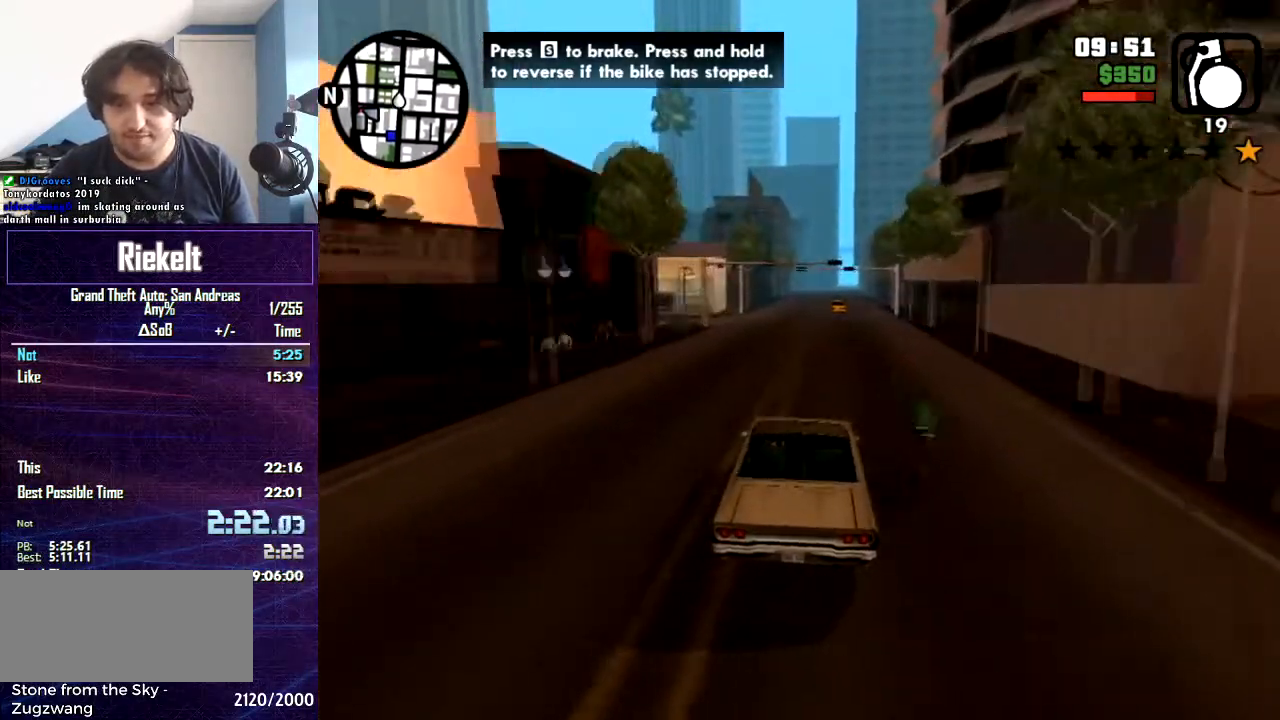
{"keys": ["w"], "mouse": [], "events": [[234, "d", "down"], [434, "d", "up"]]}
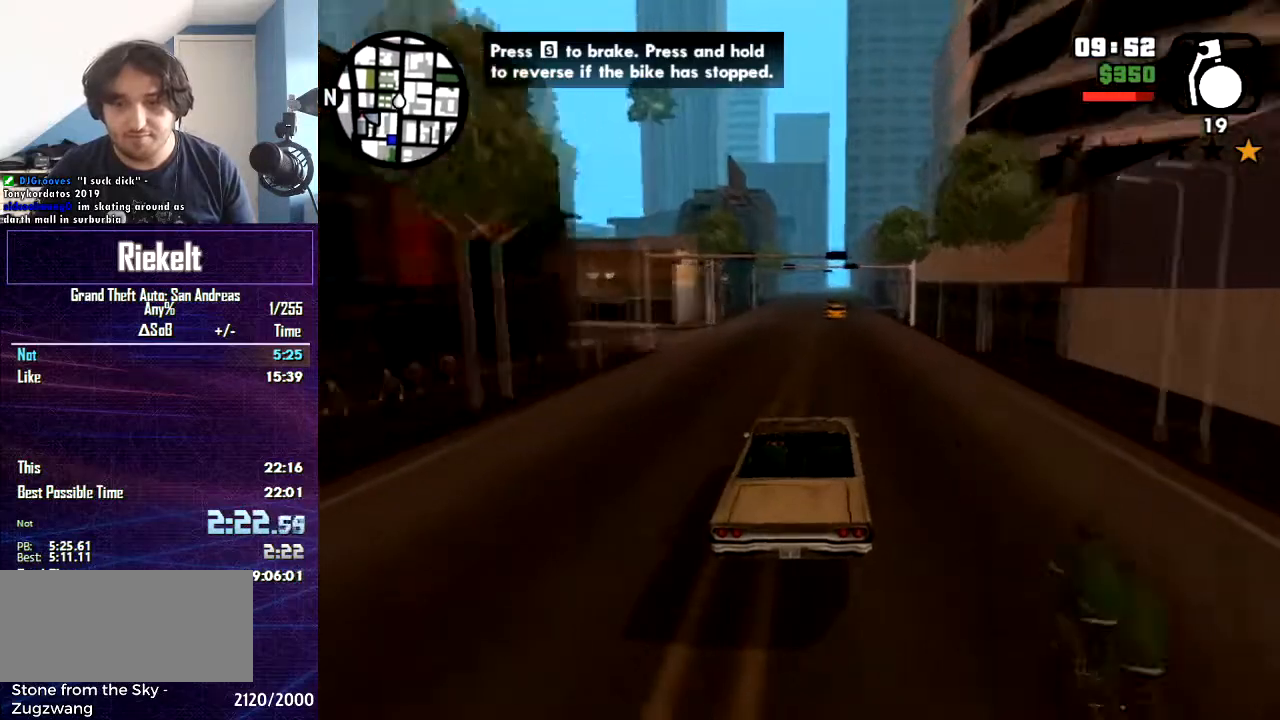
{"keys": ["w"], "mouse": [], "events": []}
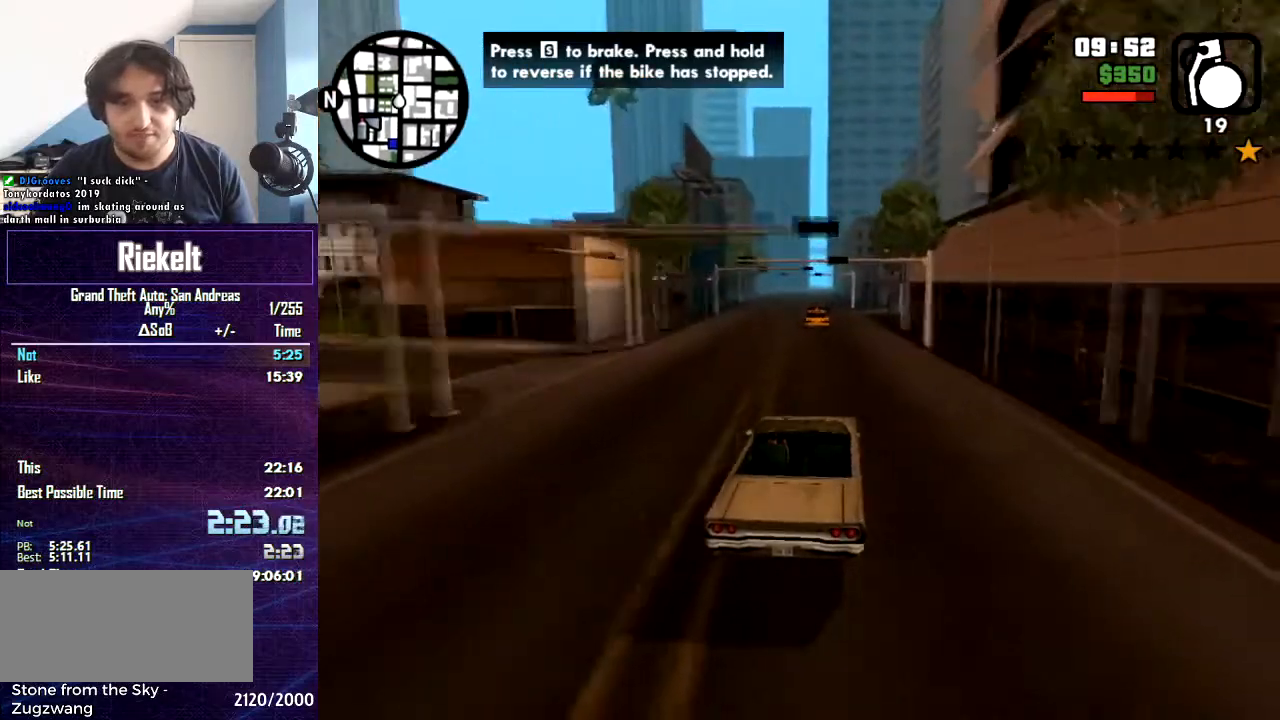
{"keys": ["d", "w"], "mouse": [], "events": [[367, "d", "down"]]}
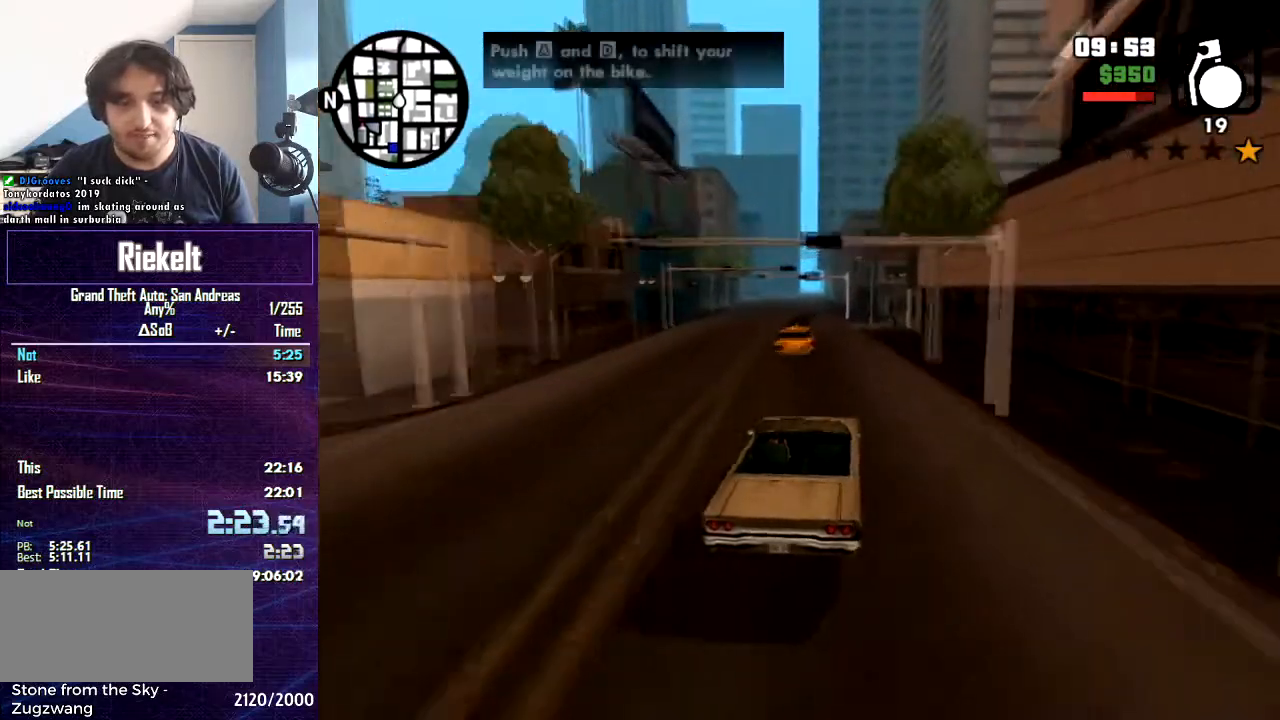
{"keys": ["a", "w"], "mouse": [], "events": [[33, "d", "up"], [267, "a", "down"]]}
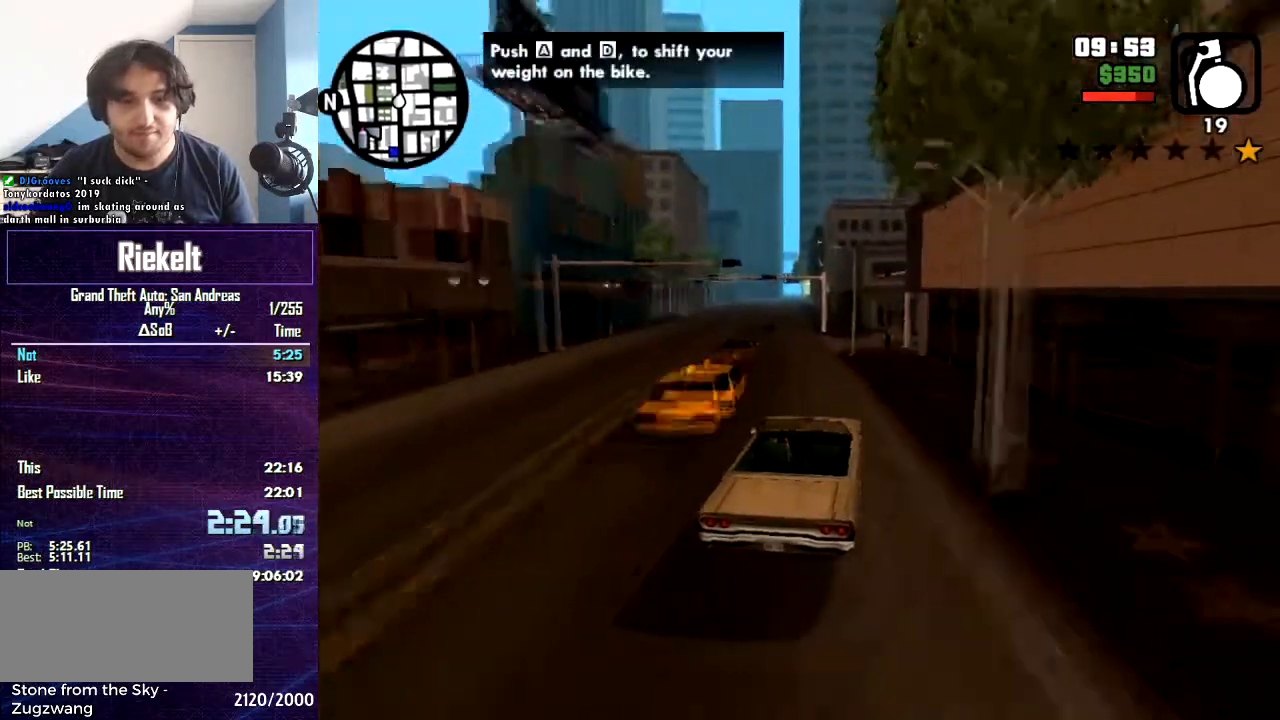
{"keys": [], "mouse": [], "events": [[67, "a", "up"], [301, "w", "up"]]}
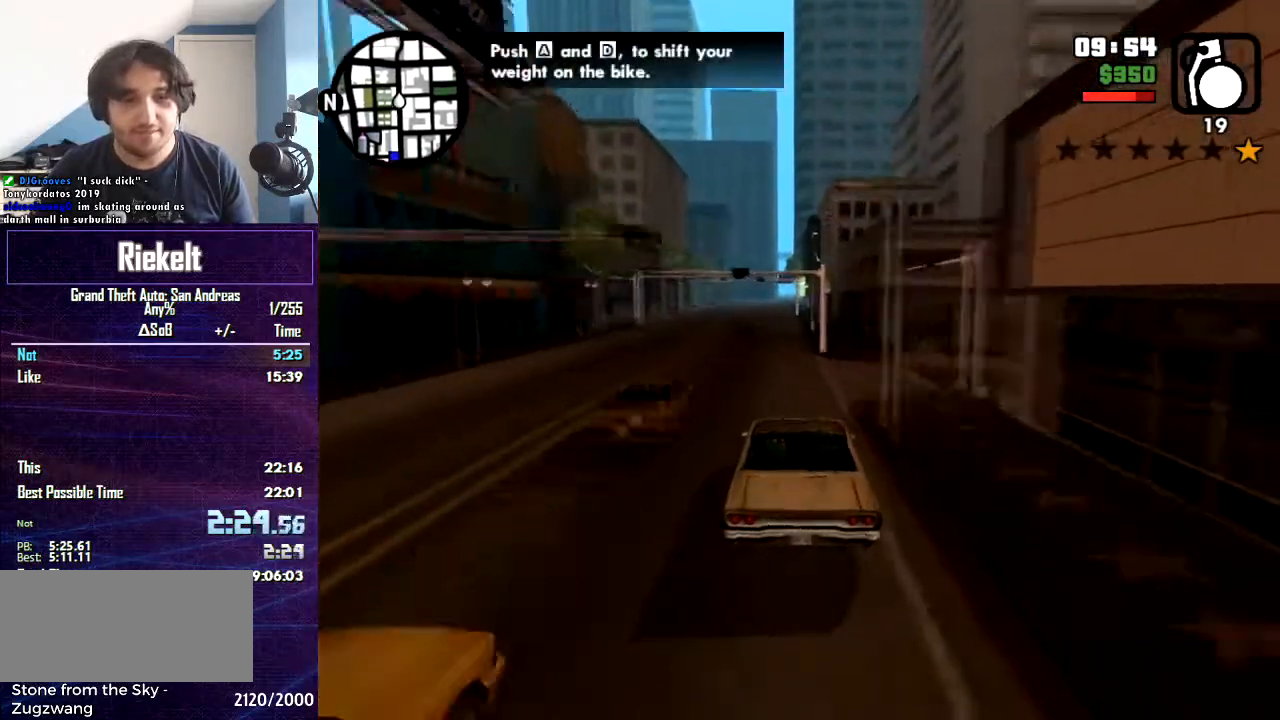
{"keys": [], "mouse": [], "events": [[67, "a", "down"], [133, "a", "up"]]}
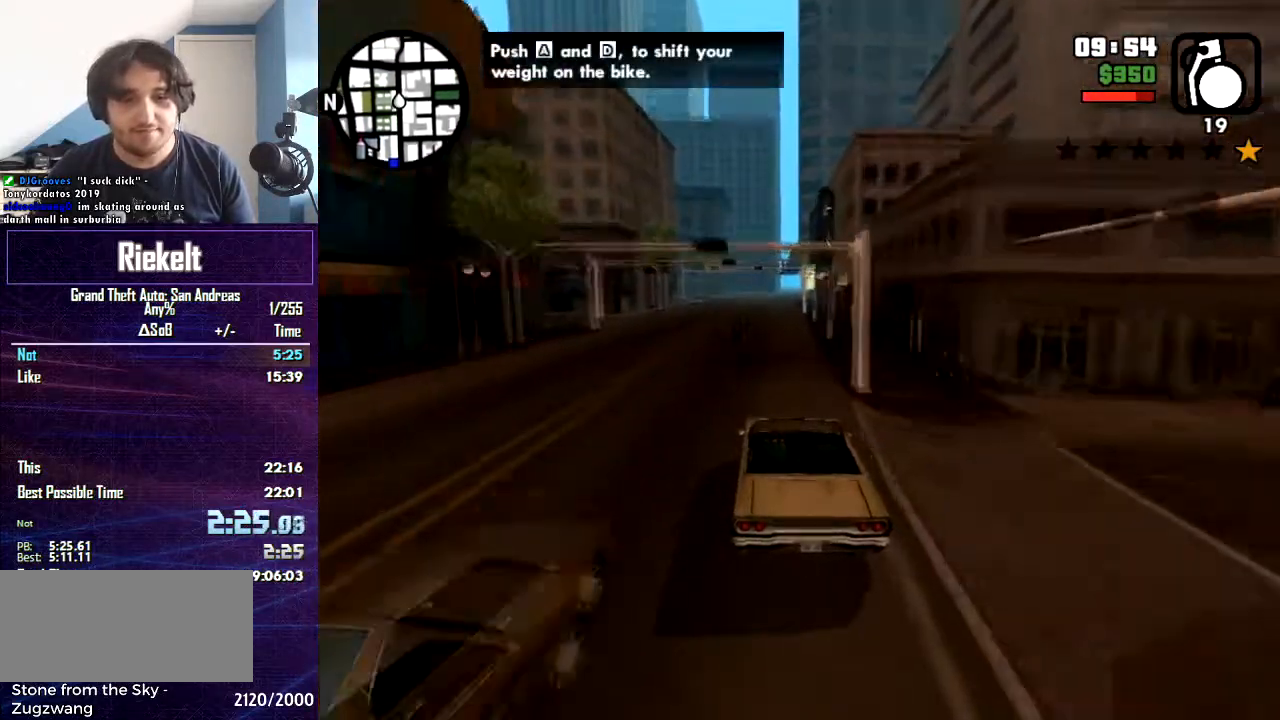
{"keys": [], "mouse": [], "events": [[234, "s", "down"], [501, "s", "up"]]}
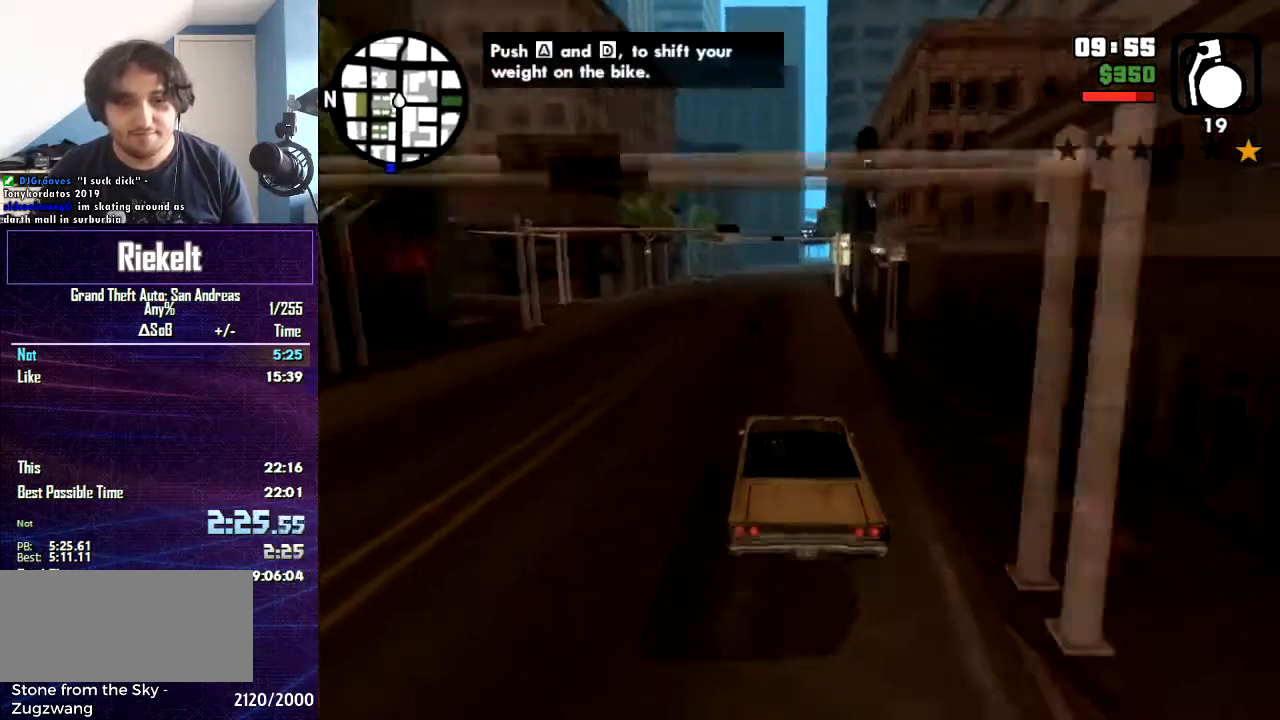
{"keys": [], "mouse": [], "events": []}
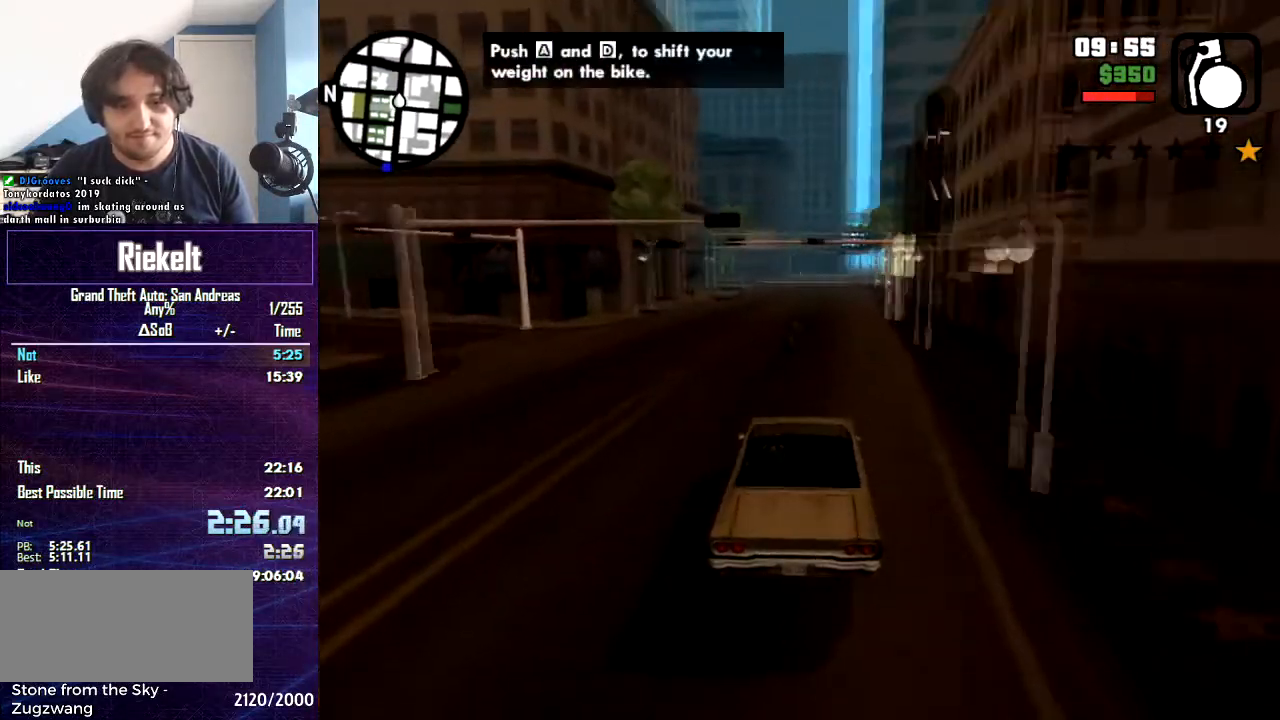
{"keys": [], "mouse": [], "events": []}
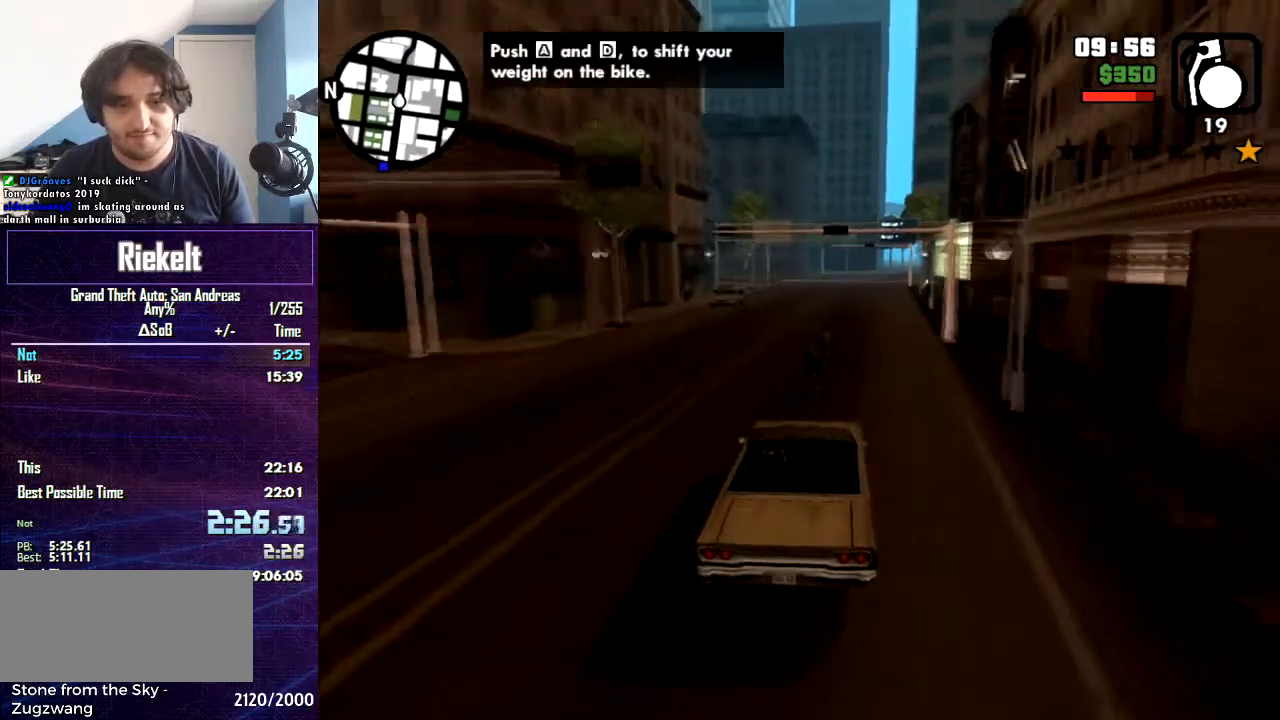
{"keys": [], "mouse": [], "events": []}
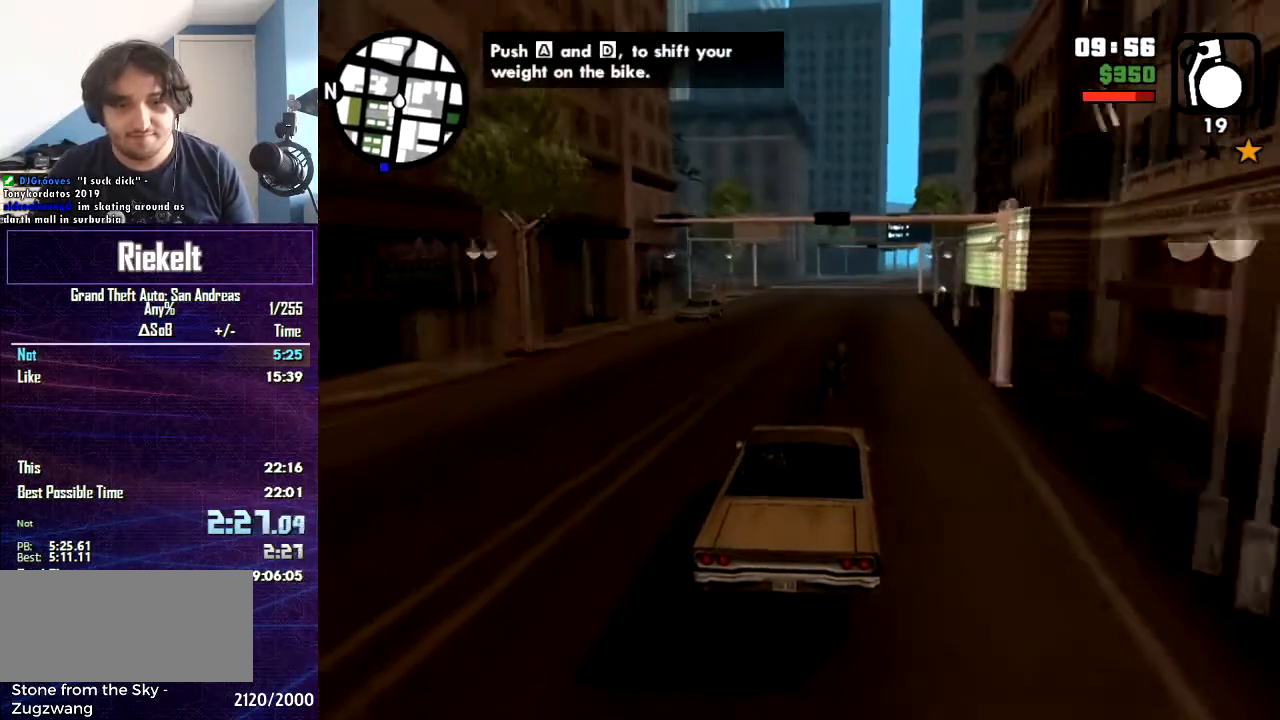
{"keys": ["w"], "mouse": [], "events": [[501, "w", "down"]]}
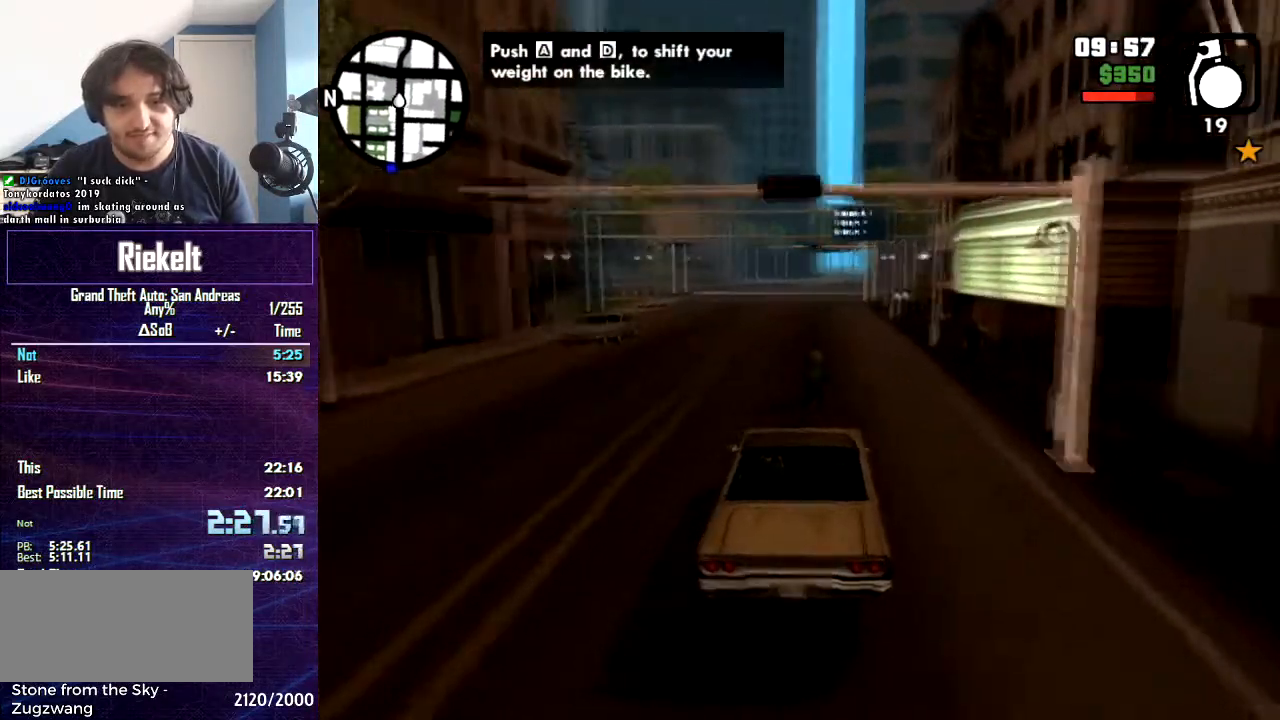
{"keys": [], "mouse": [], "events": [[67, "w", "up"]]}
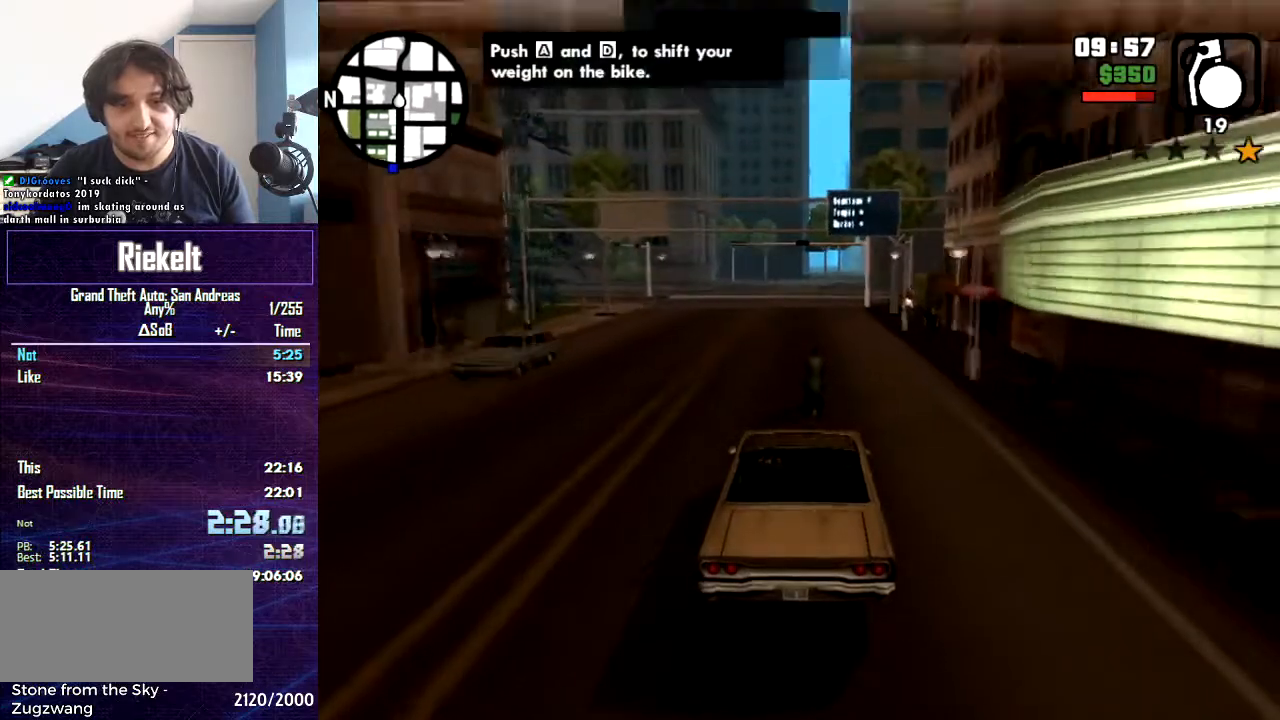
{"keys": [], "mouse": [], "events": [[167, "w", "down"], [267, "w", "up"]]}
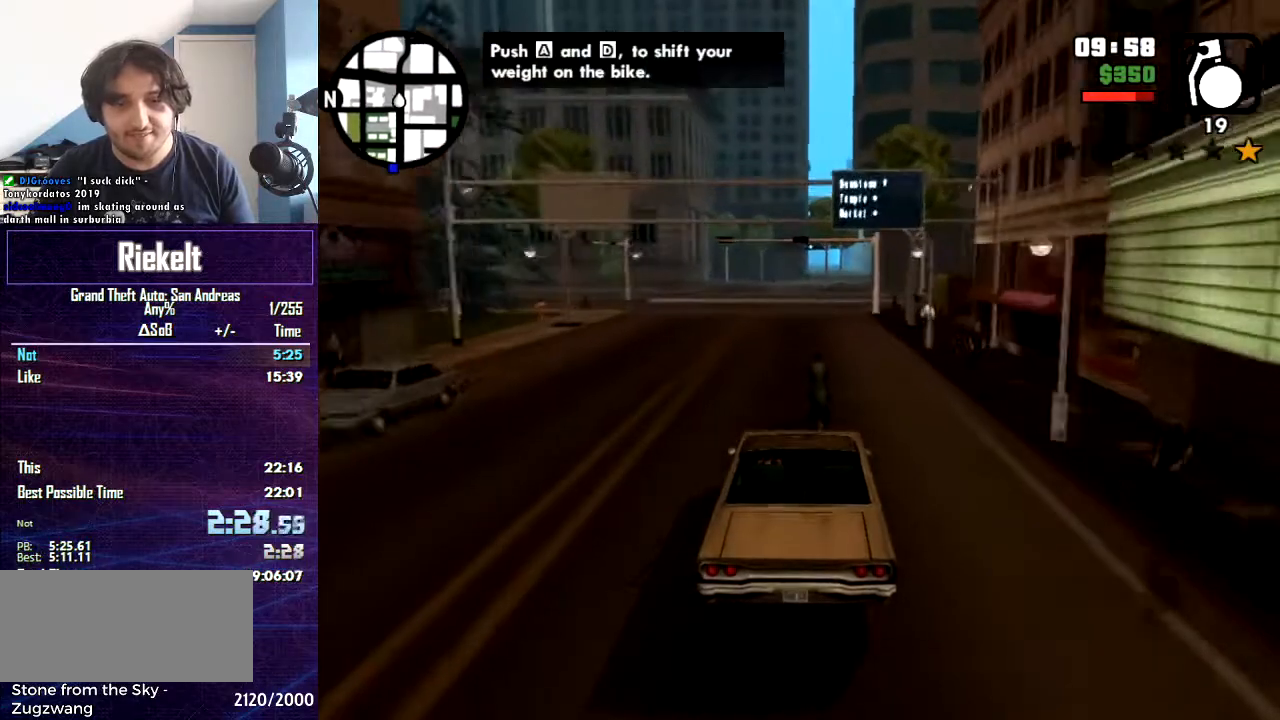
{"keys": [], "mouse": [], "events": [[334, "w", "down"], [434, "w", "up"]]}
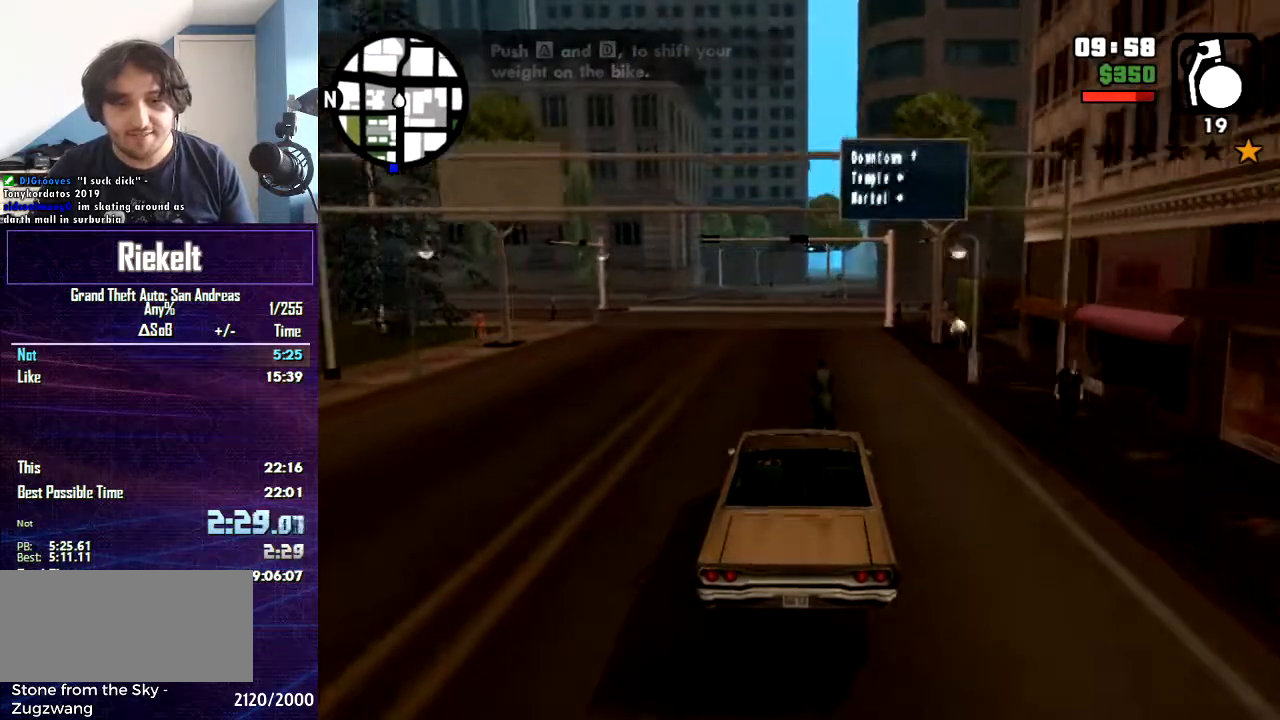
{"keys": [], "mouse": [], "events": []}
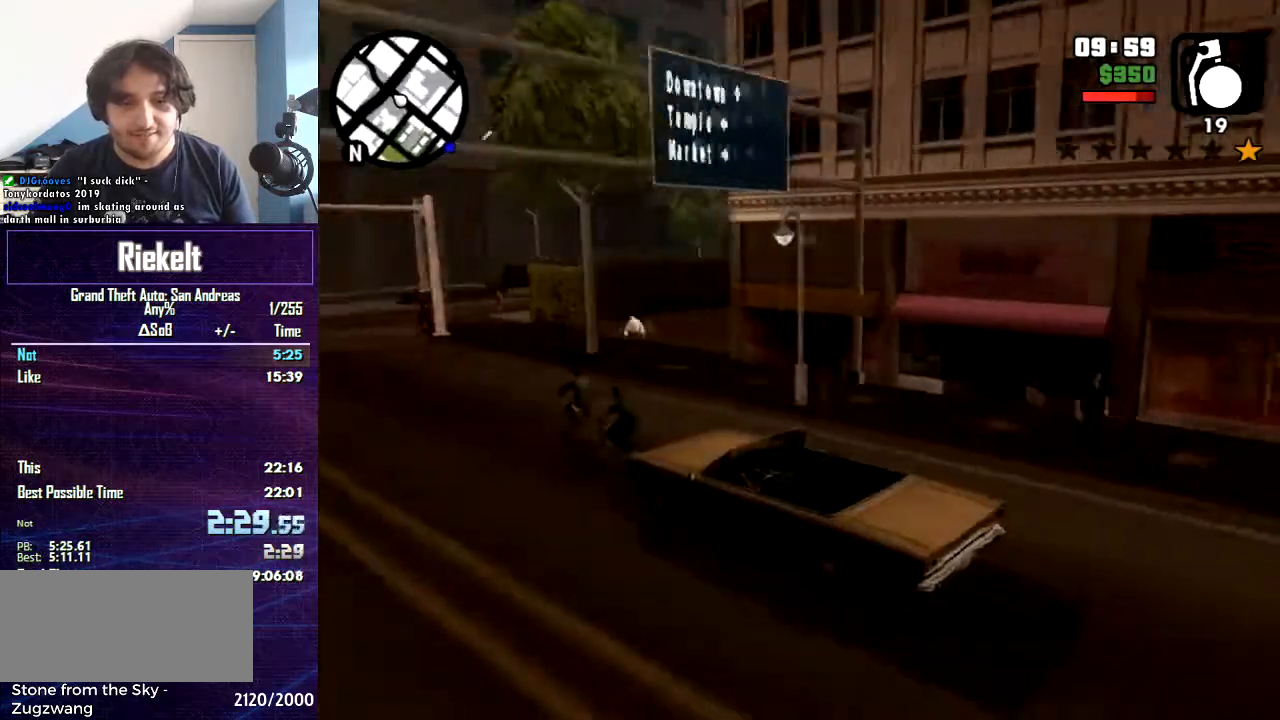
{"keys": [], "mouse": [], "events": [[133, "w", "down"], [434, "w", "up"]]}
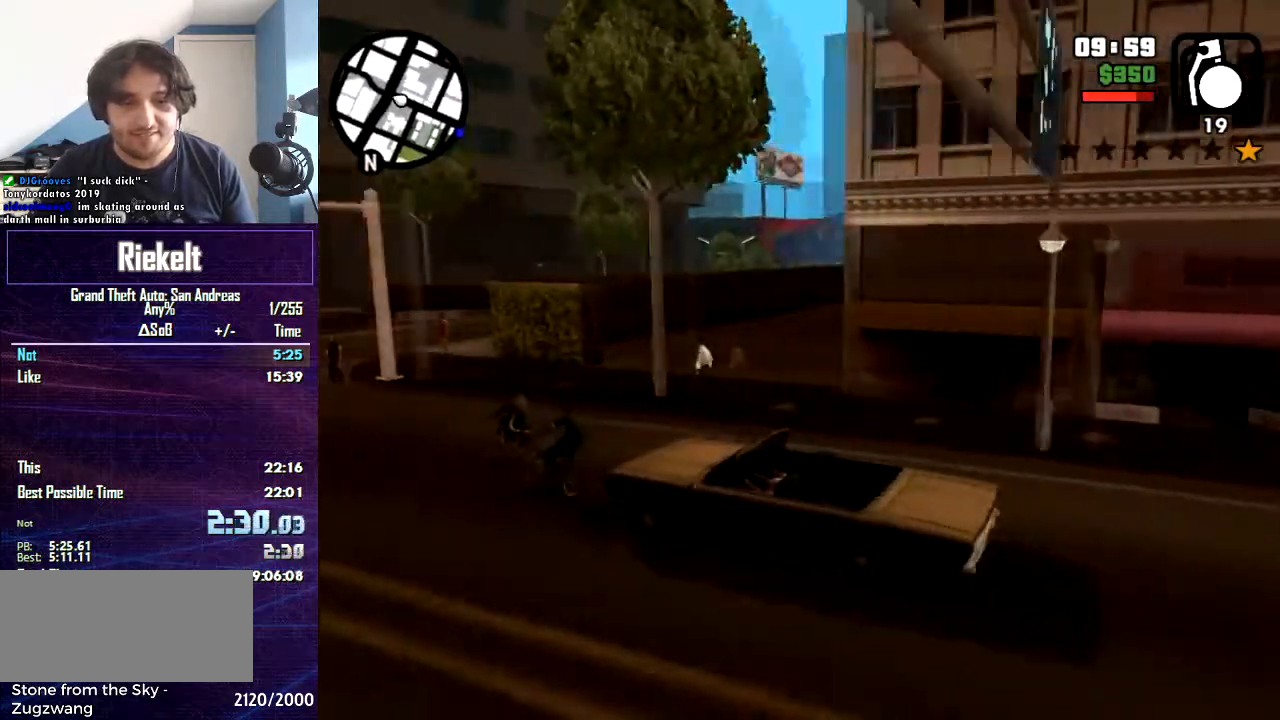
{"keys": [], "mouse": [], "events": []}
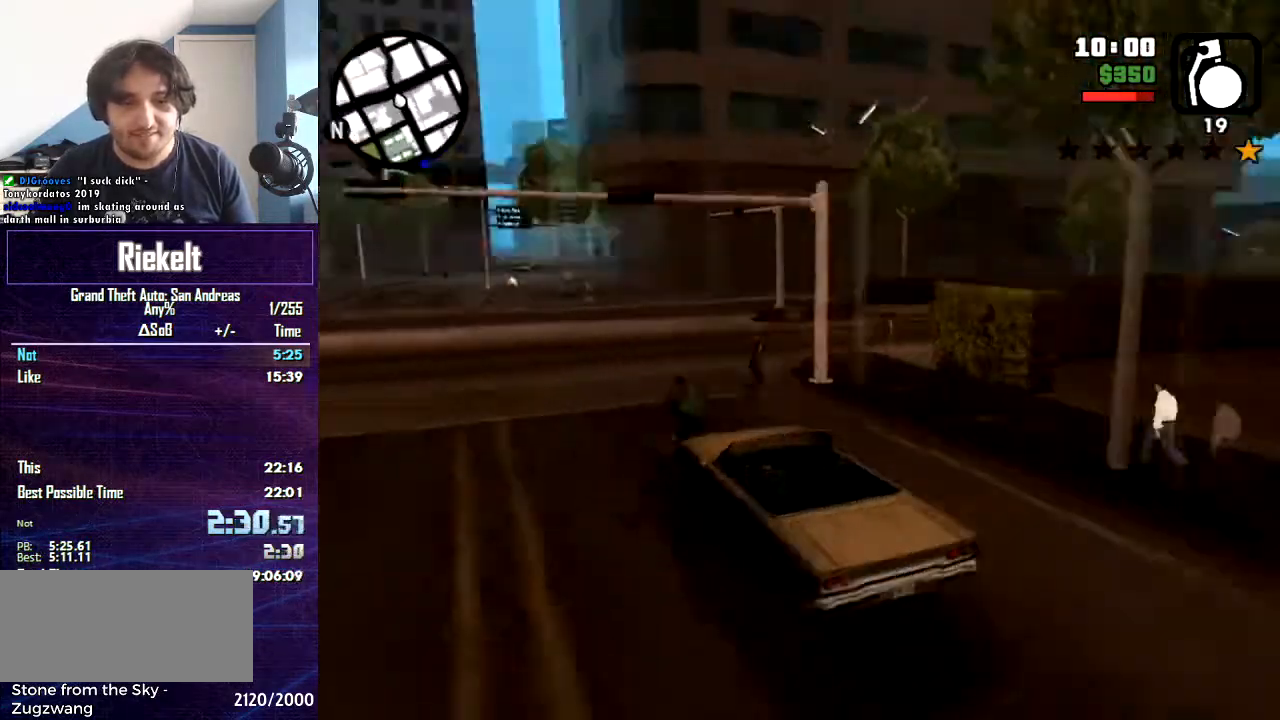
{"keys": ["s"], "mouse": [], "events": [[400, "s", "down"]]}
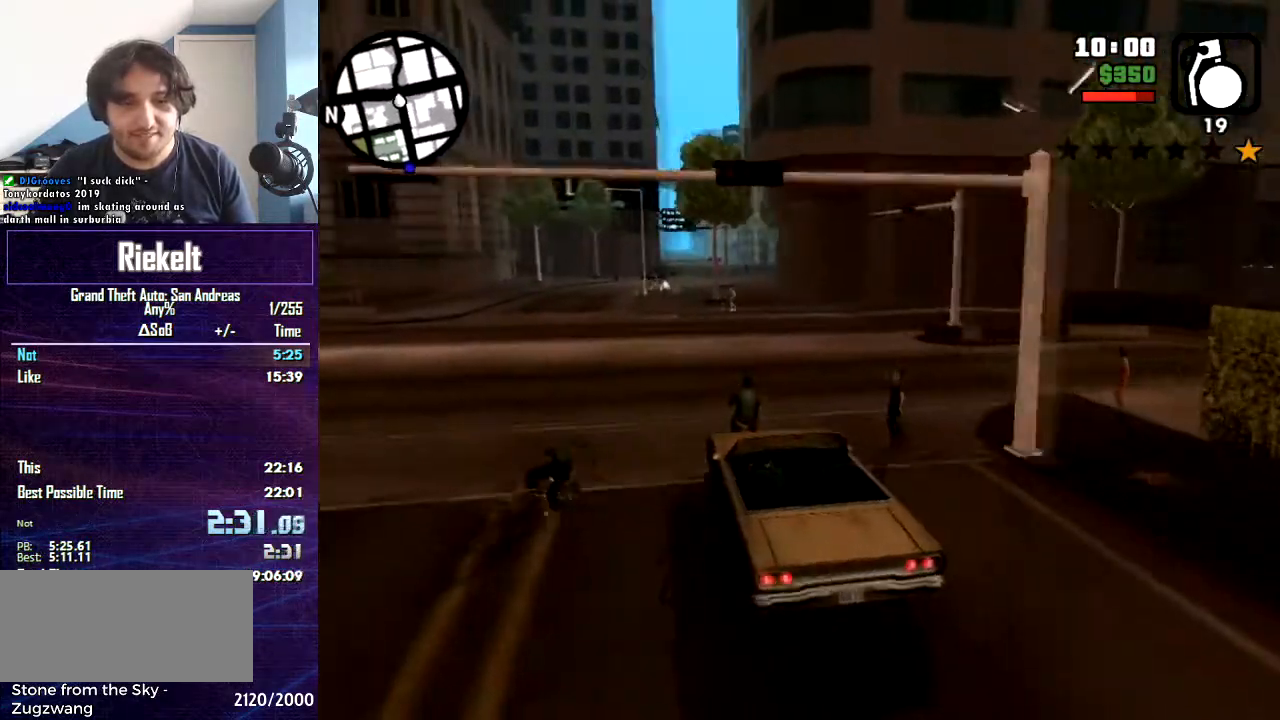
{"keys": ["s"], "mouse": [], "events": []}
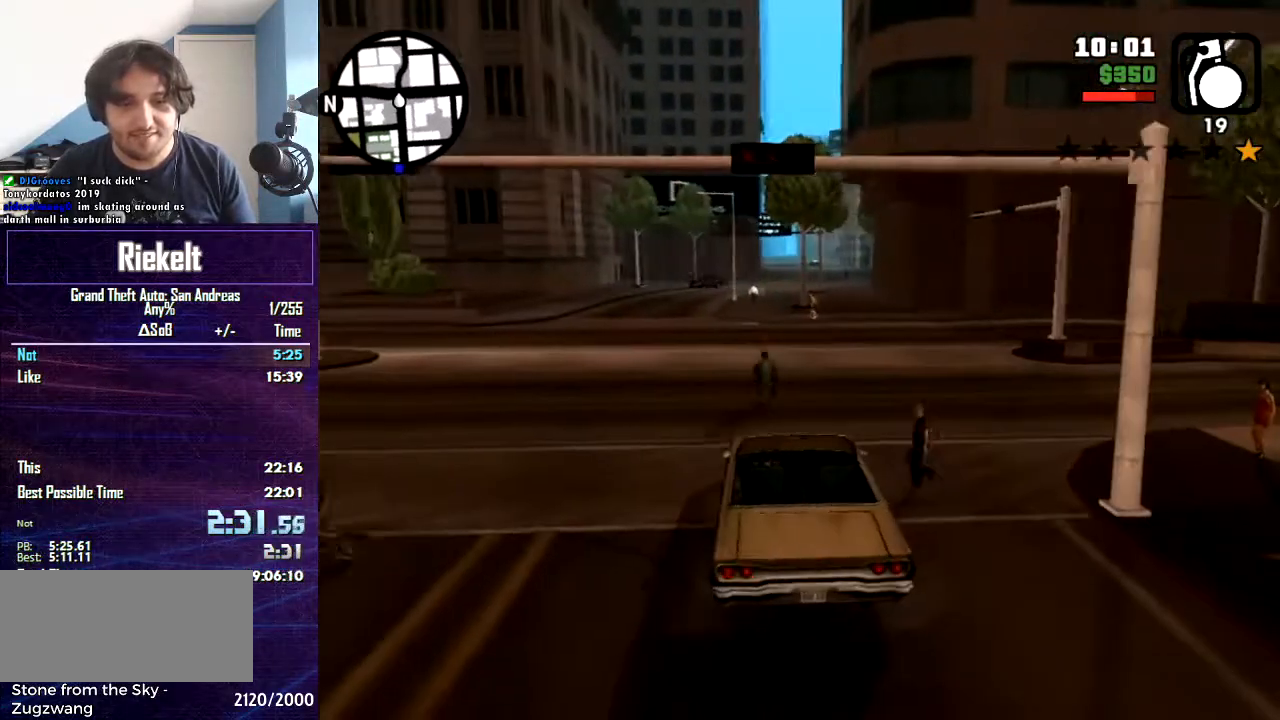
{"keys": ["d", "s"], "mouse": [], "events": [[434, "d", "down"]]}
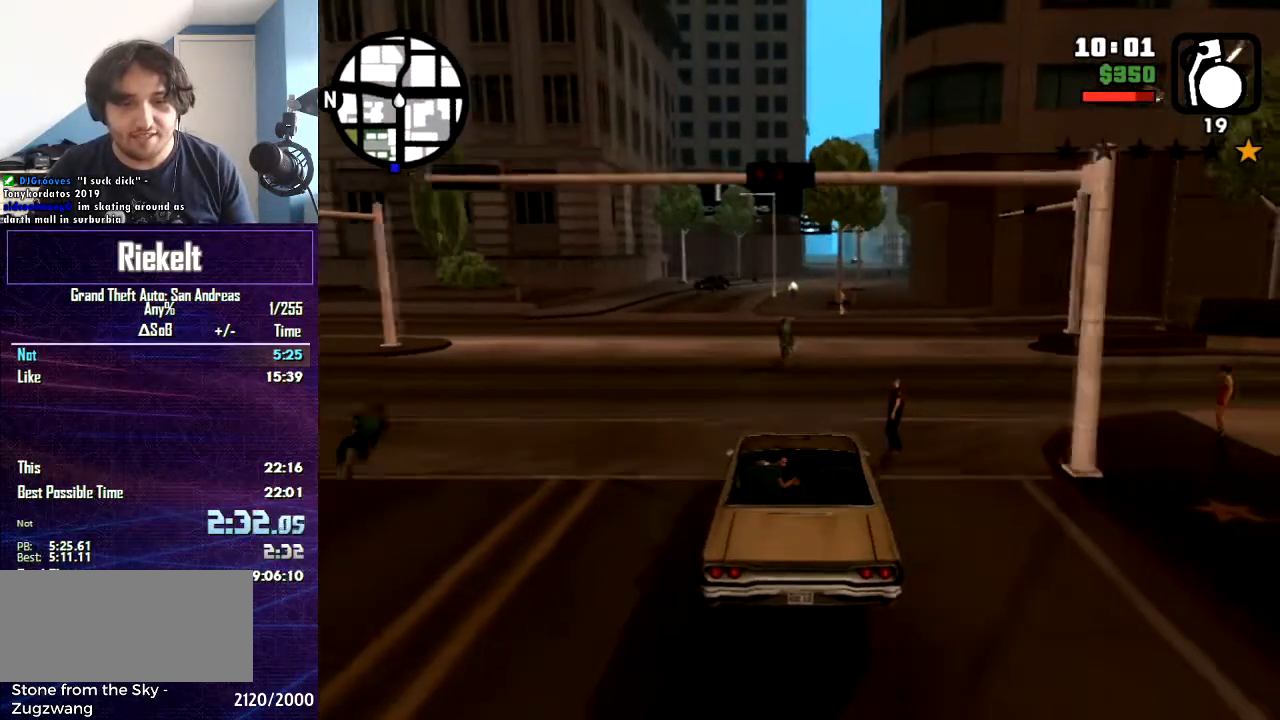
{"keys": ["w"], "mouse": [], "events": [[134, "s", "up"], [167, "d", "up"], [301, "w", "down"]]}
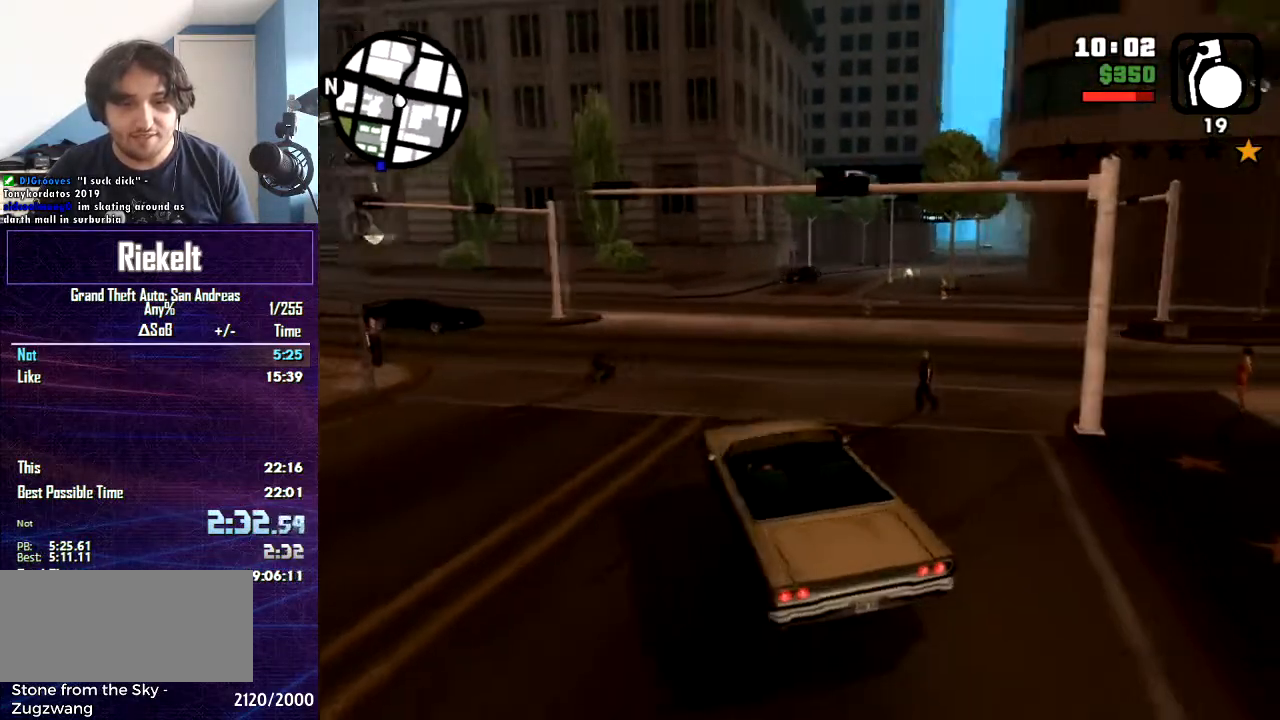
{"keys": ["d", "w"], "mouse": [], "events": [[467, "d", "down"]]}
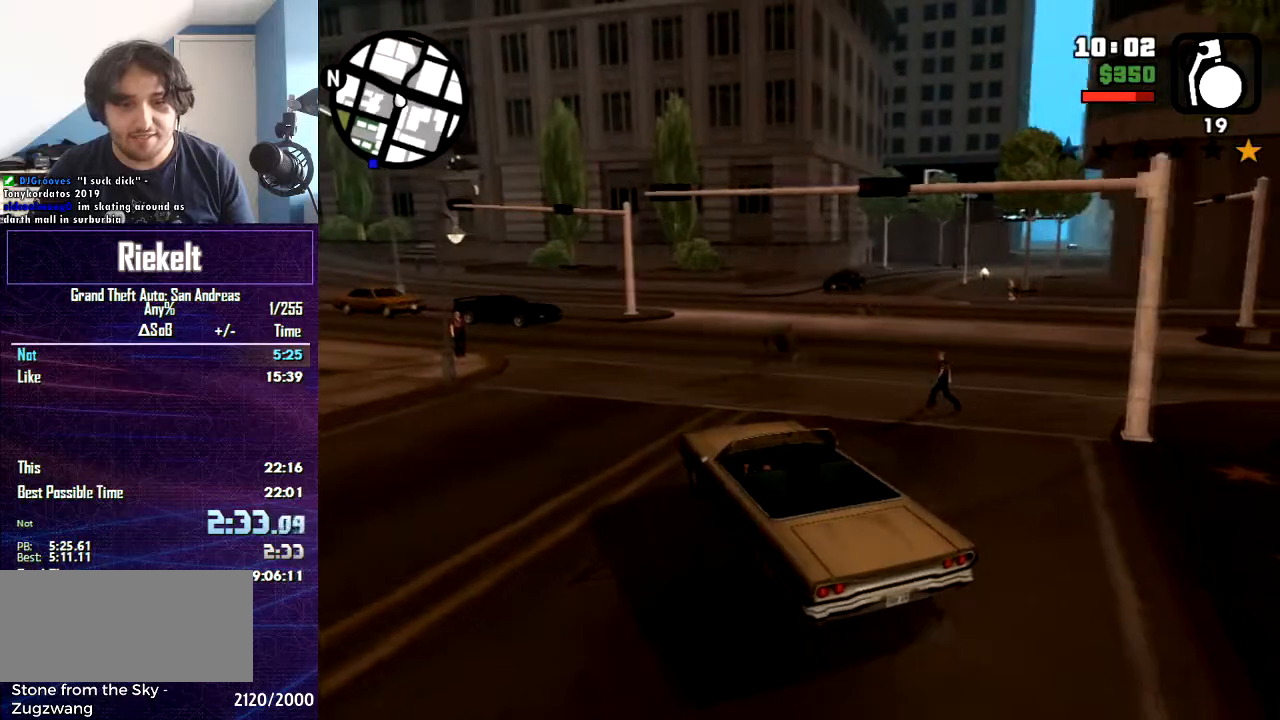
{"keys": ["d", "w"], "mouse": [], "events": []}
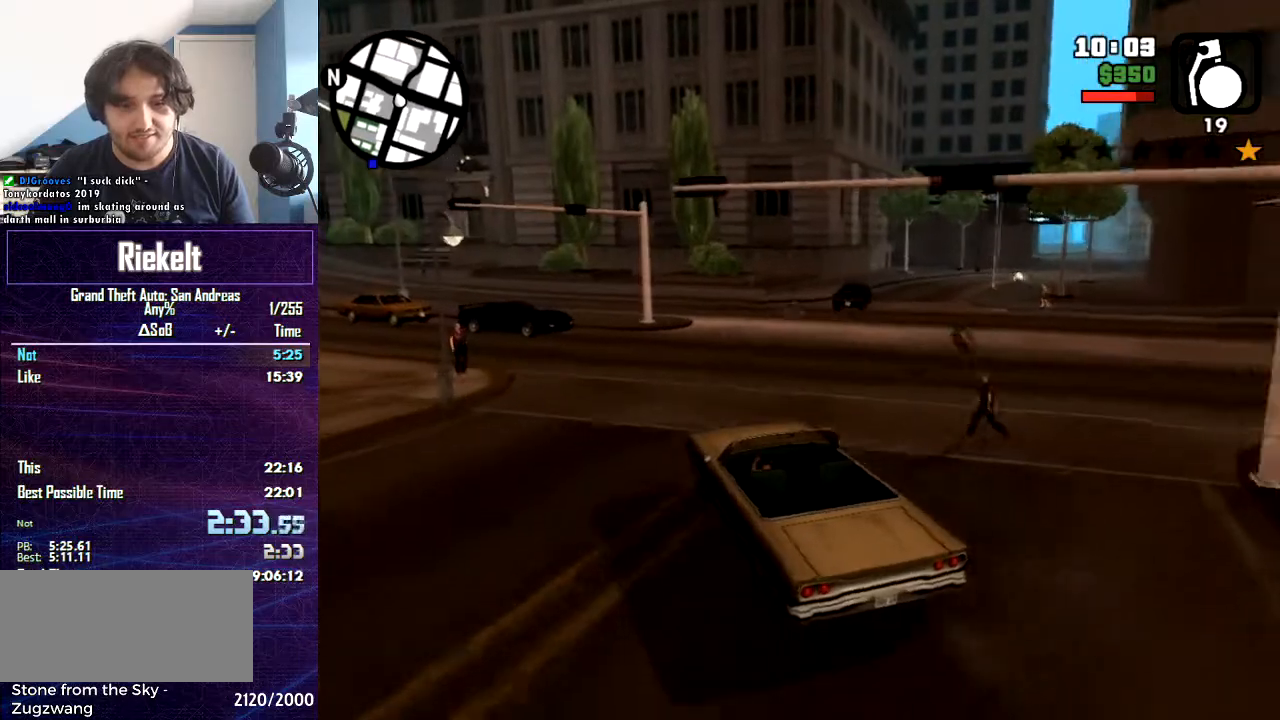
{"keys": ["d", "w"], "mouse": [], "events": [[67, "d", "up"], [167, "d", "down"]]}
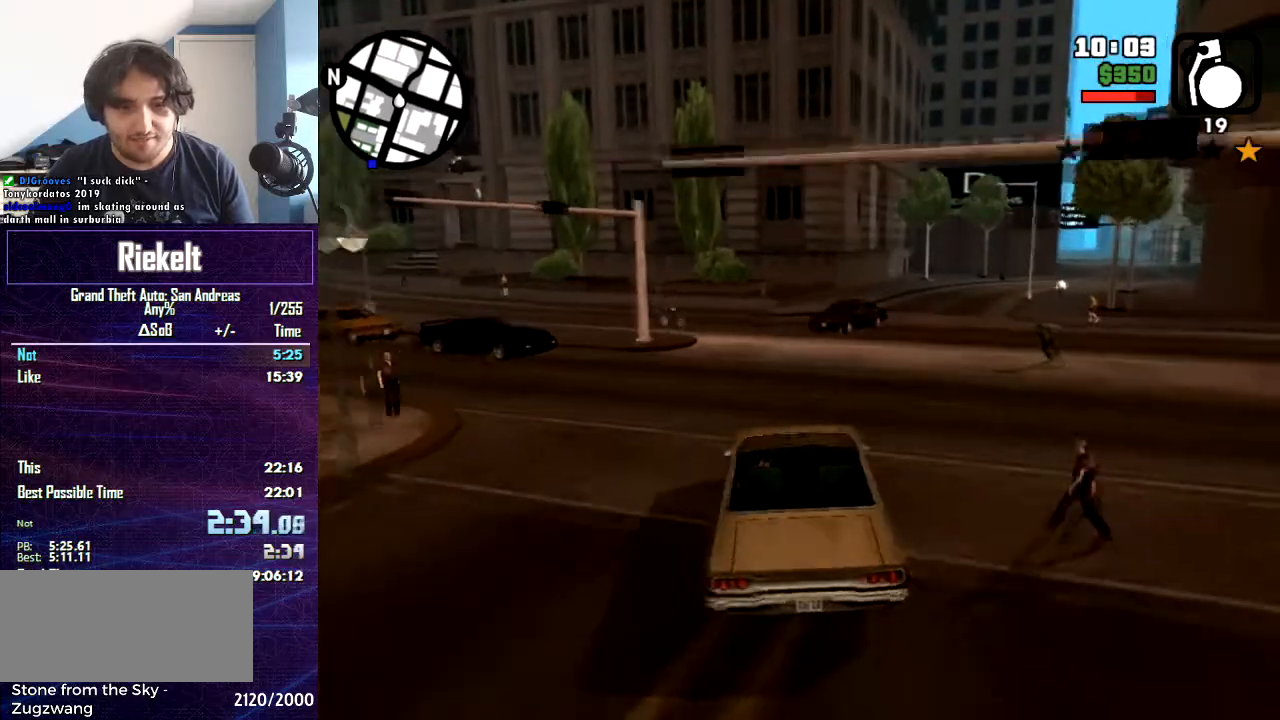
{"keys": ["w"], "mouse": [], "events": [[201, "d", "up"]]}